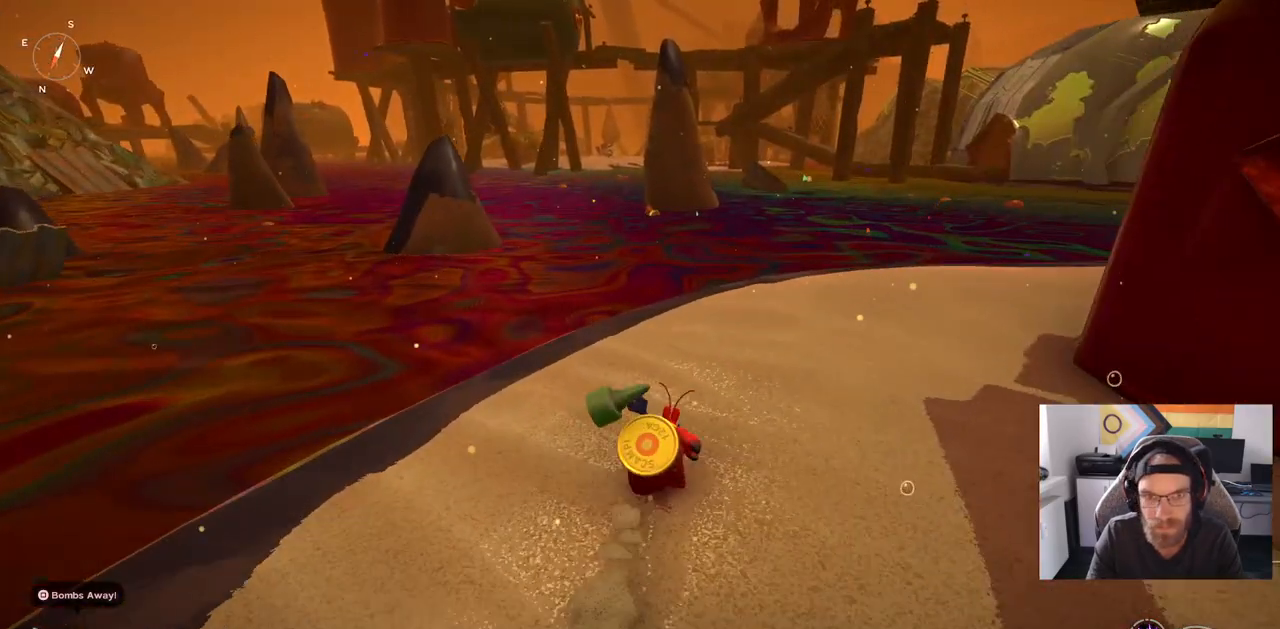
Gameplay with a controller (PlayStation layout); each line is a JSON object with the inputs held at the frame after it. "events" lists button and stick changes between this image and that frame as [ms after this image, input, new state], when the widget could be followed in between. Not read: L1 R1.
{"buttons": [], "left_stick": "center", "right_stick": "center", "events": []}
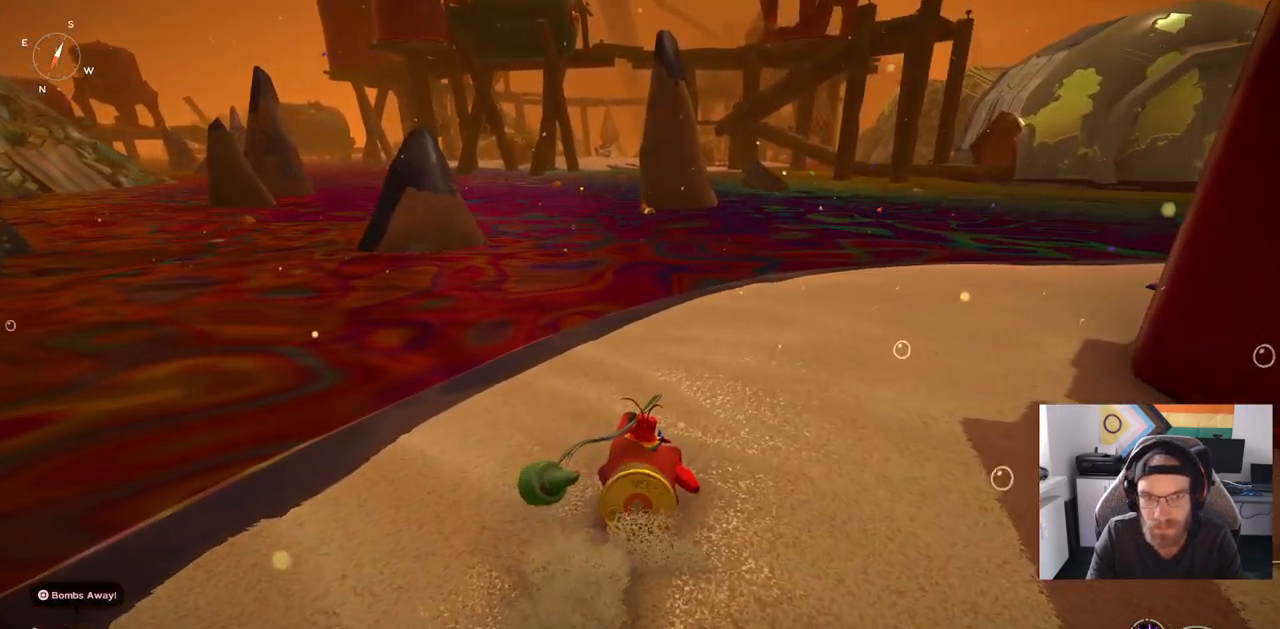
{"buttons": [], "left_stick": "center", "right_stick": "center", "events": []}
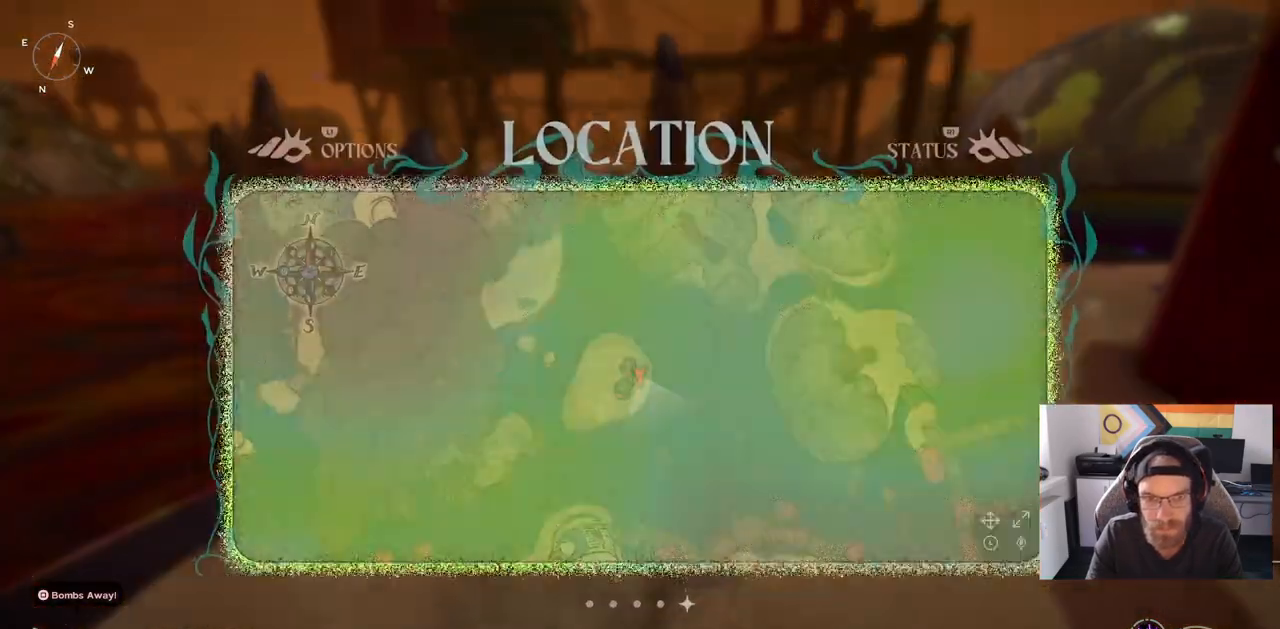
{"buttons": [], "left_stick": "center", "right_stick": "center", "events": []}
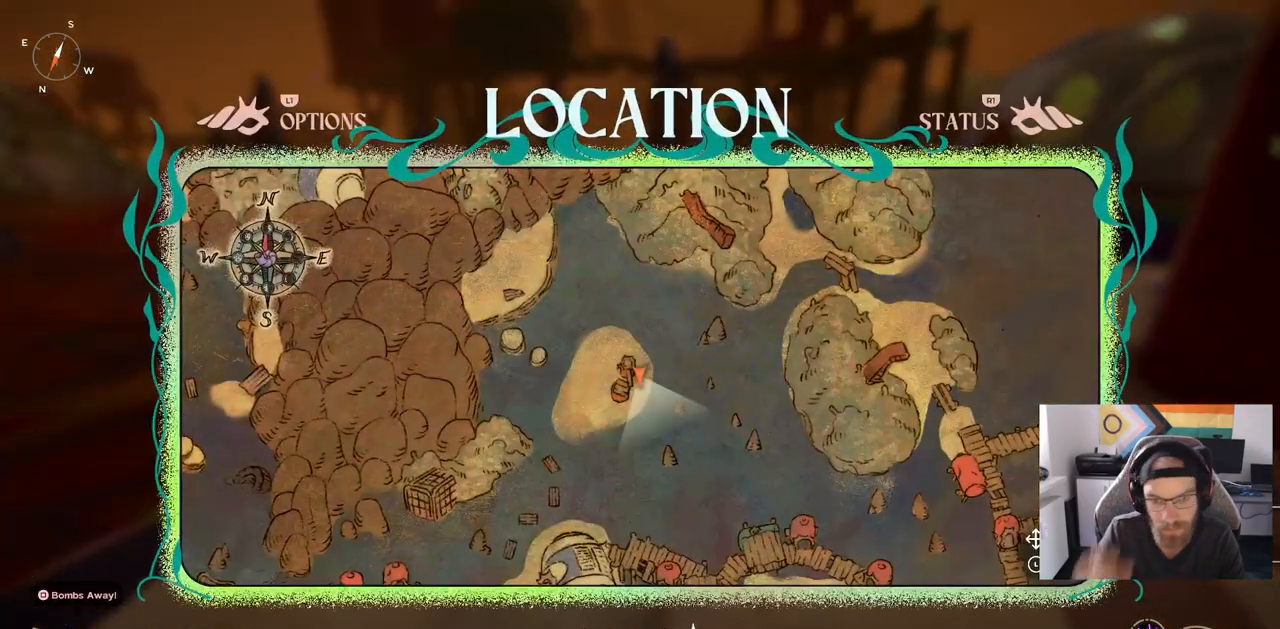
{"buttons": [], "left_stick": "center", "right_stick": "center", "events": []}
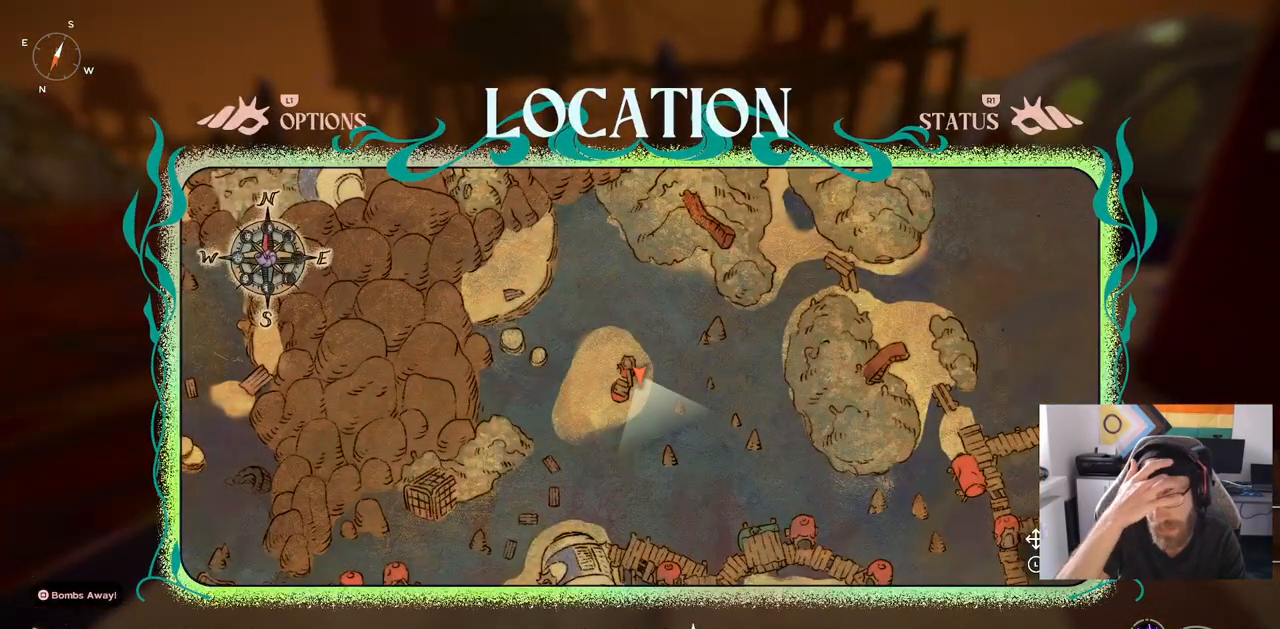
{"buttons": [], "left_stick": "center", "right_stick": "center", "events": []}
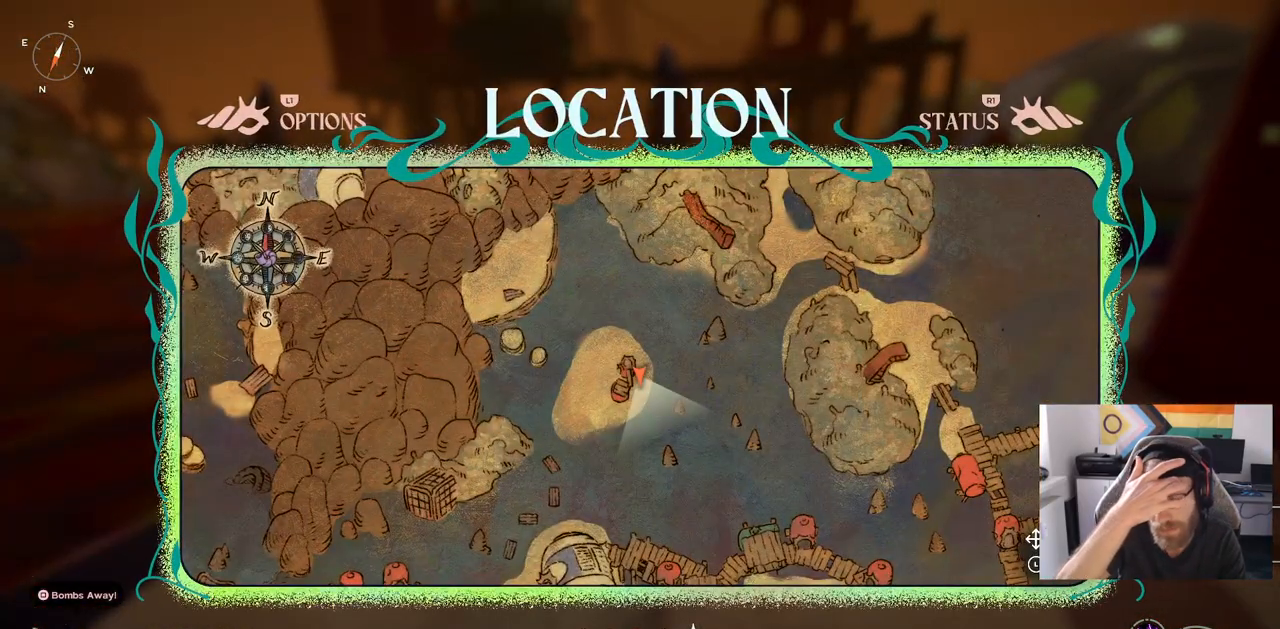
{"buttons": [], "left_stick": "center", "right_stick": "center", "events": []}
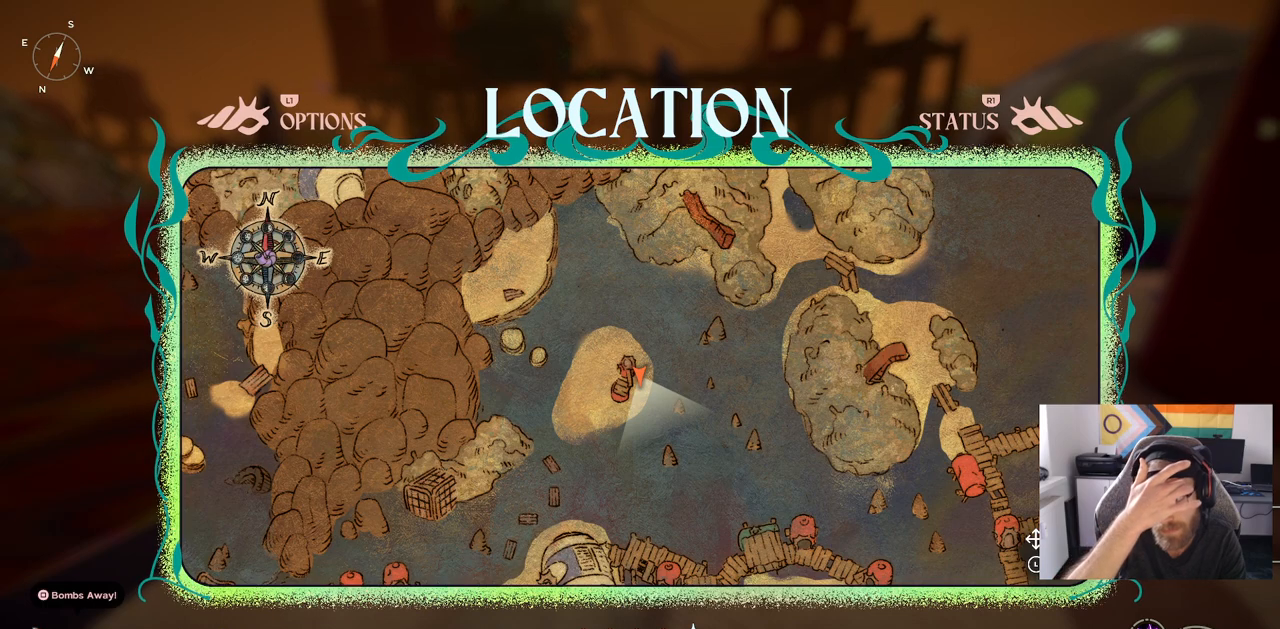
{"buttons": [], "left_stick": "center", "right_stick": "center", "events": []}
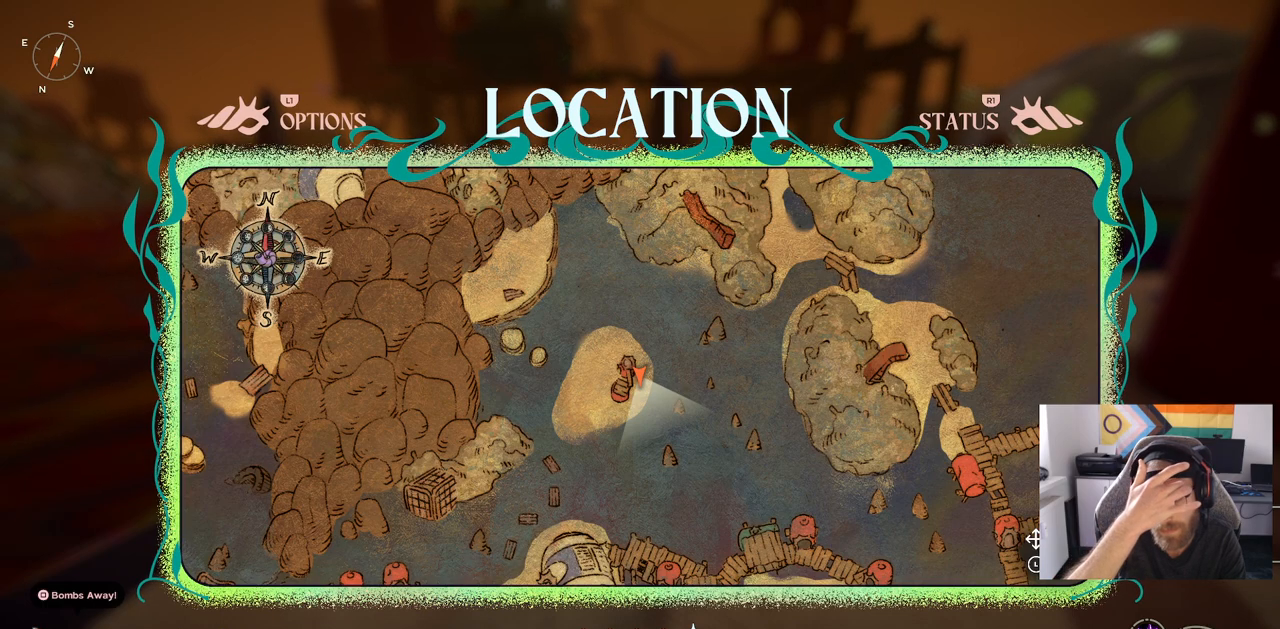
{"buttons": [], "left_stick": "center", "right_stick": "center", "events": []}
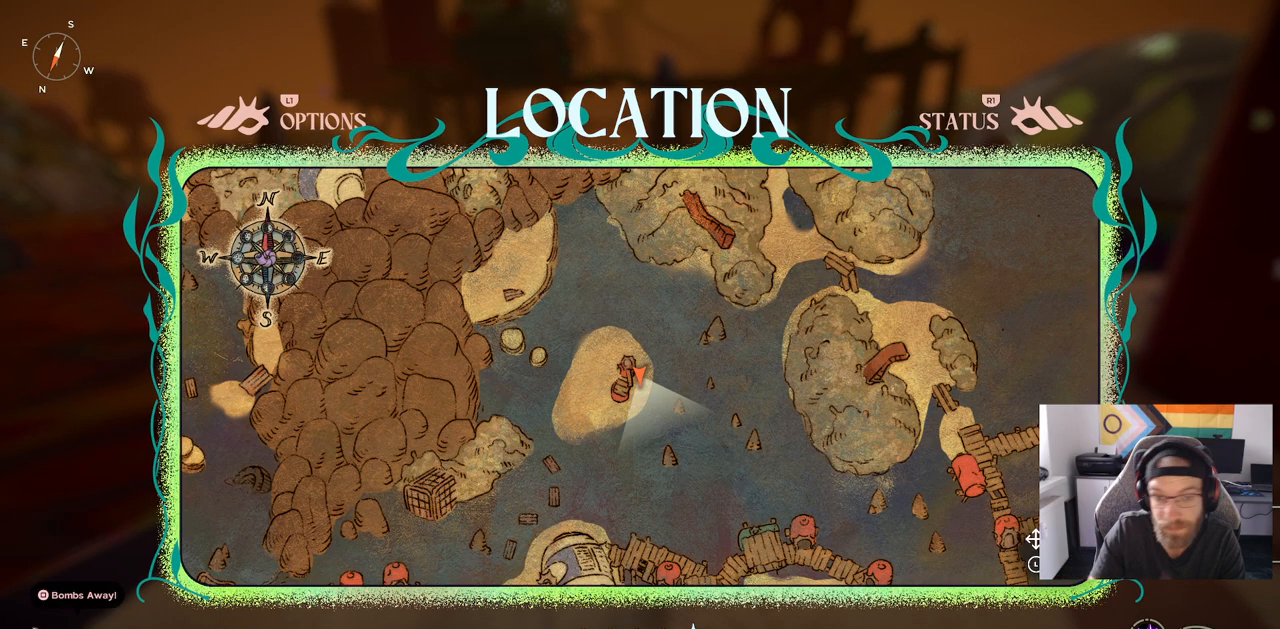
{"buttons": [], "left_stick": "down", "right_stick": "center", "events": [[467, "left_stick", "down"]]}
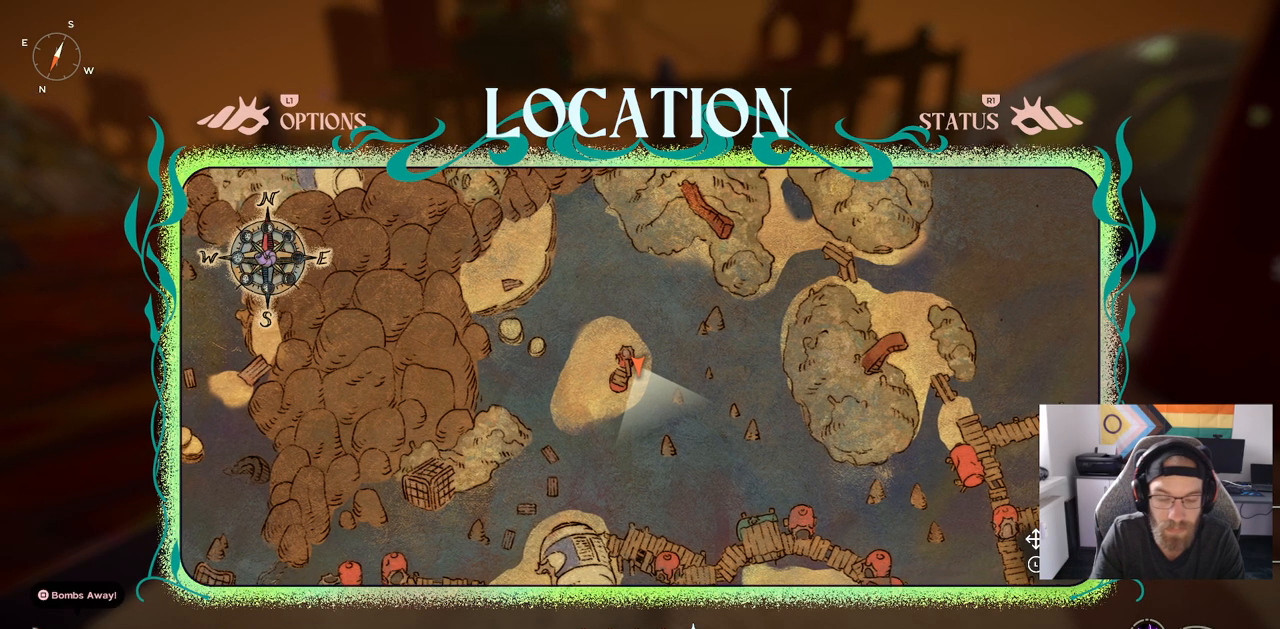
{"buttons": [], "left_stick": "down", "right_stick": "center", "events": []}
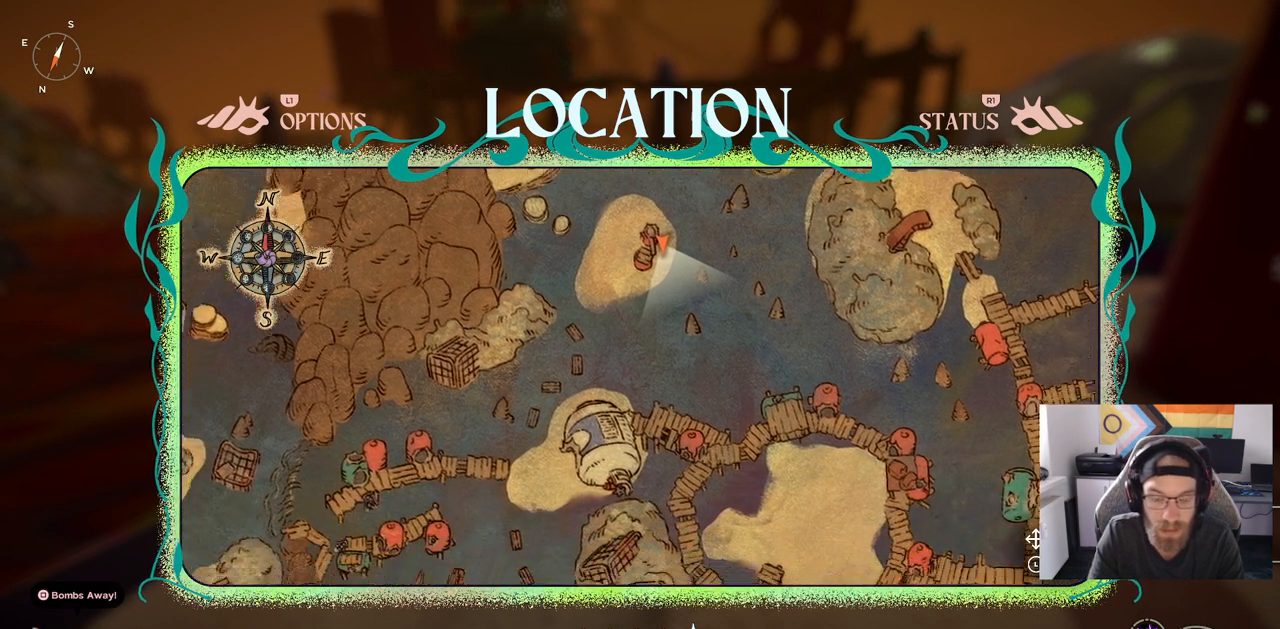
{"buttons": [], "left_stick": "down", "right_stick": "center", "events": []}
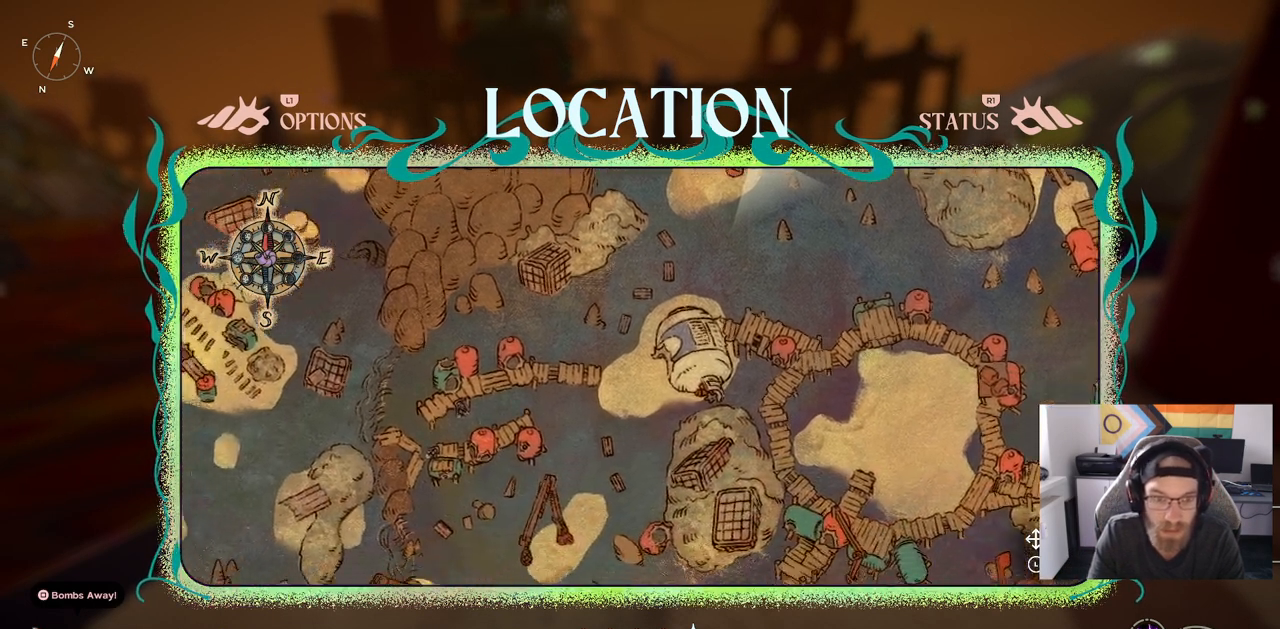
{"buttons": [], "left_stick": "up-right", "right_stick": "down", "events": [[300, "left_stick", "up-right"], [300, "right_stick", "down"]]}
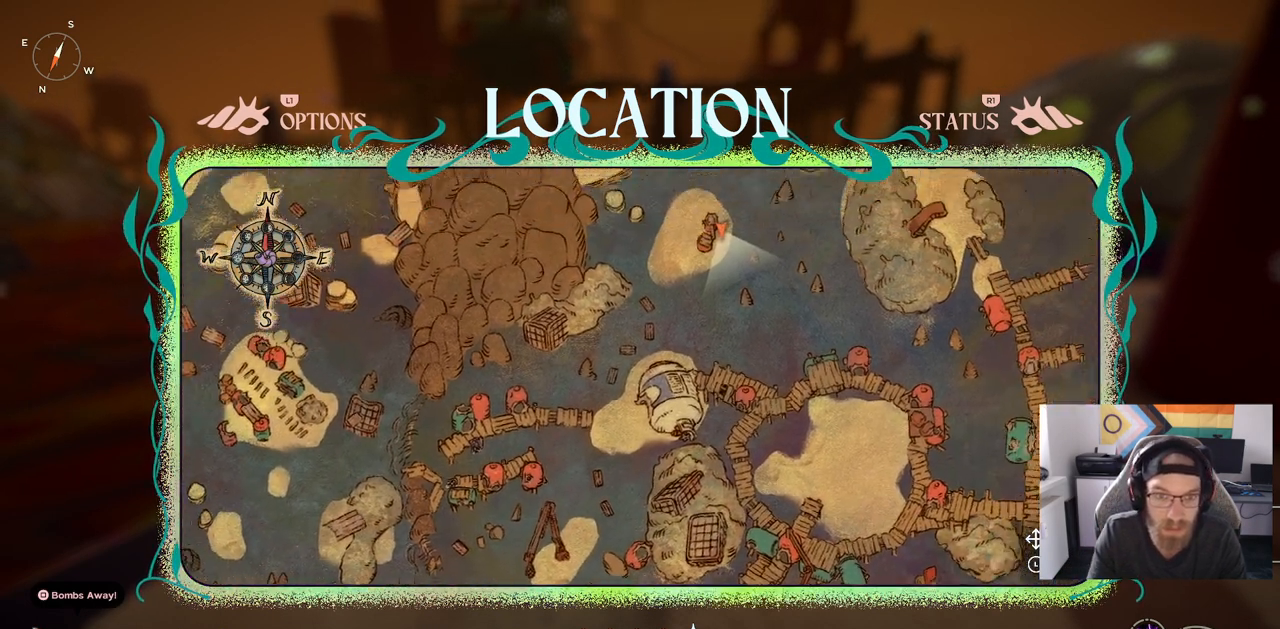
{"buttons": [], "left_stick": "right", "right_stick": "down", "events": [[200, "left_stick", "right"]]}
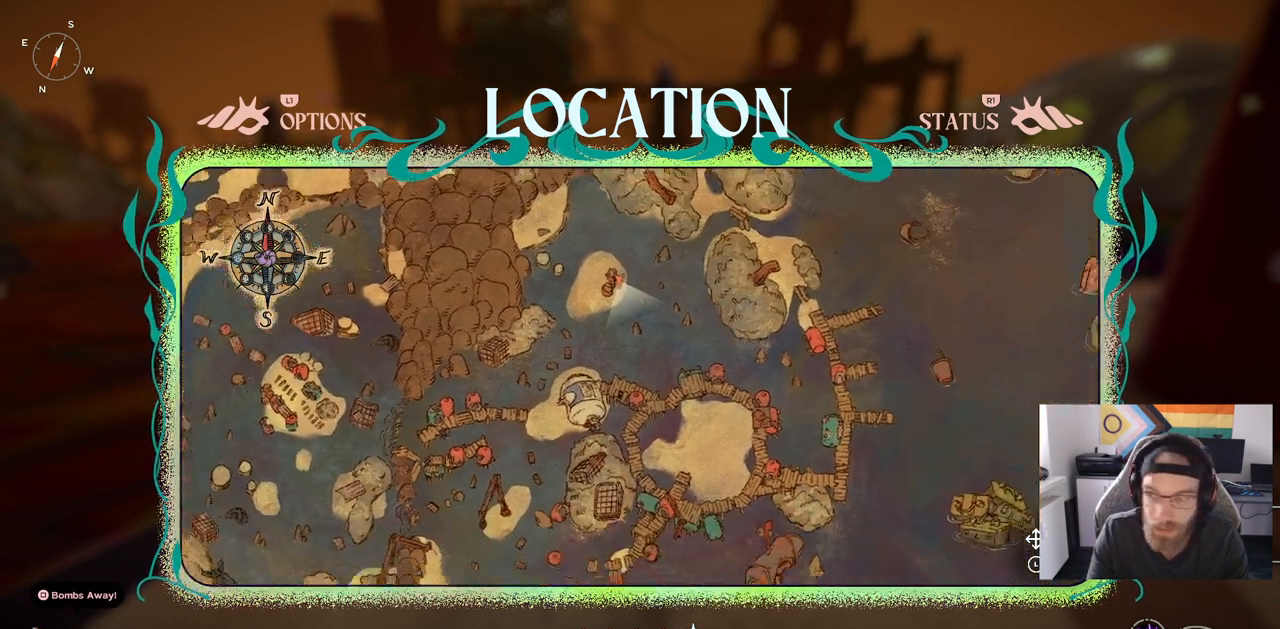
{"buttons": [], "left_stick": "right", "right_stick": "down", "events": []}
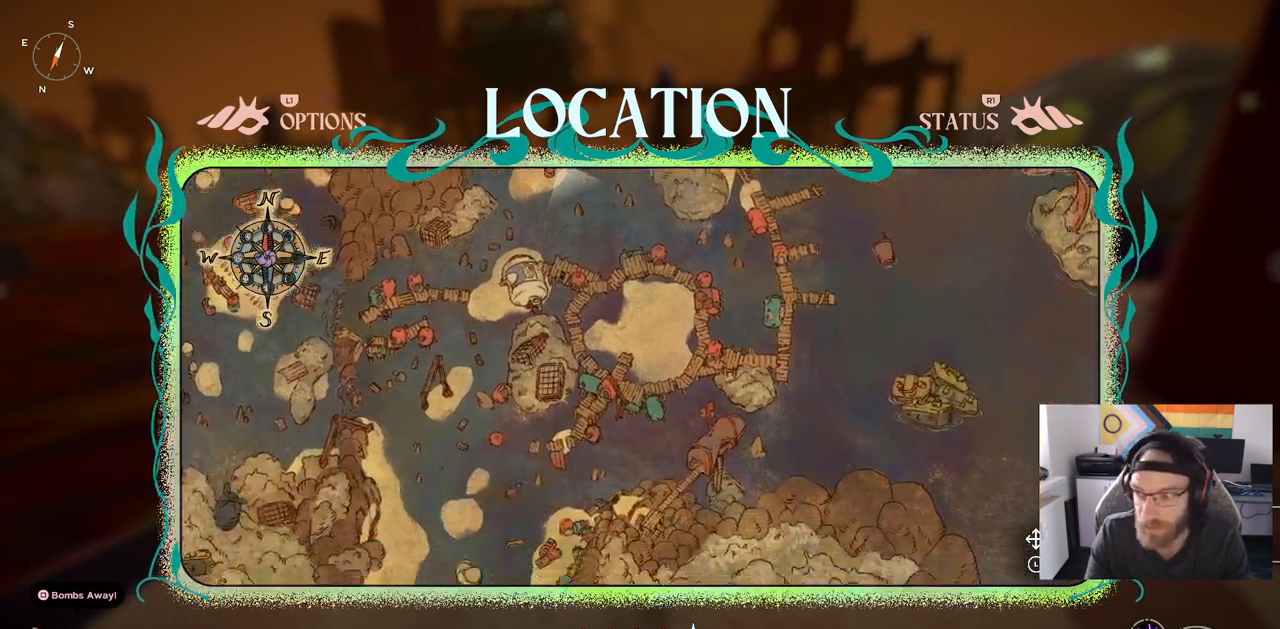
{"buttons": [], "left_stick": "down", "right_stick": "down", "events": [[83, "left_stick", "down"]]}
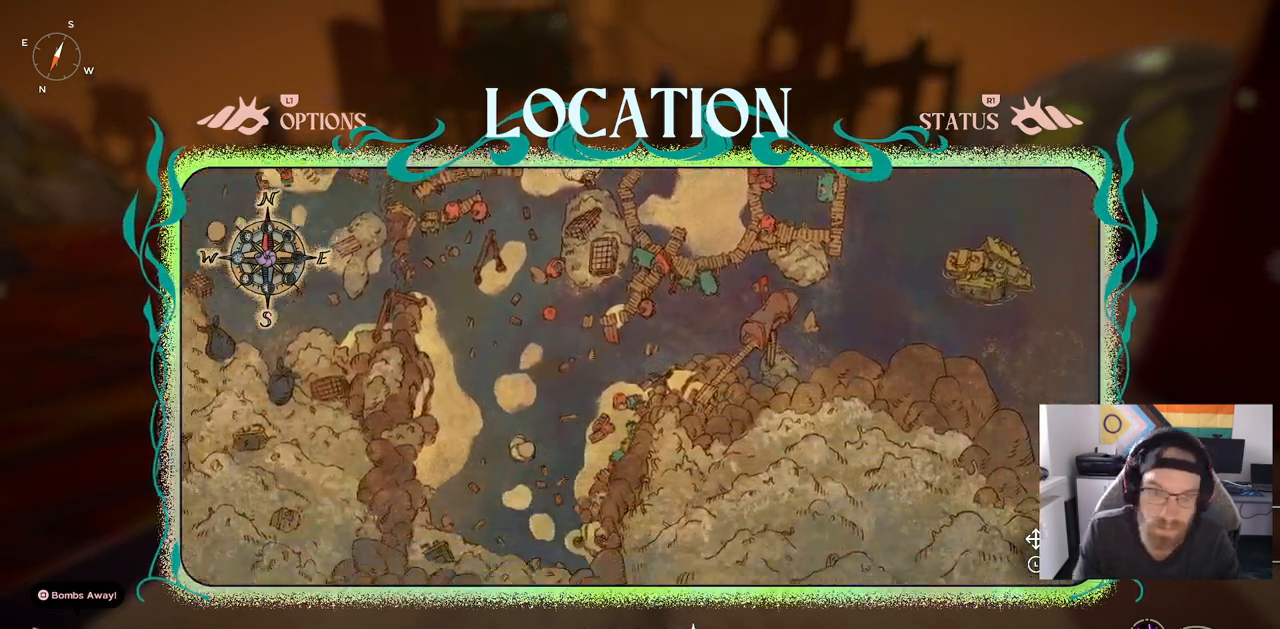
{"buttons": [], "left_stick": "down", "right_stick": "center", "events": [[100, "right_stick", "center"]]}
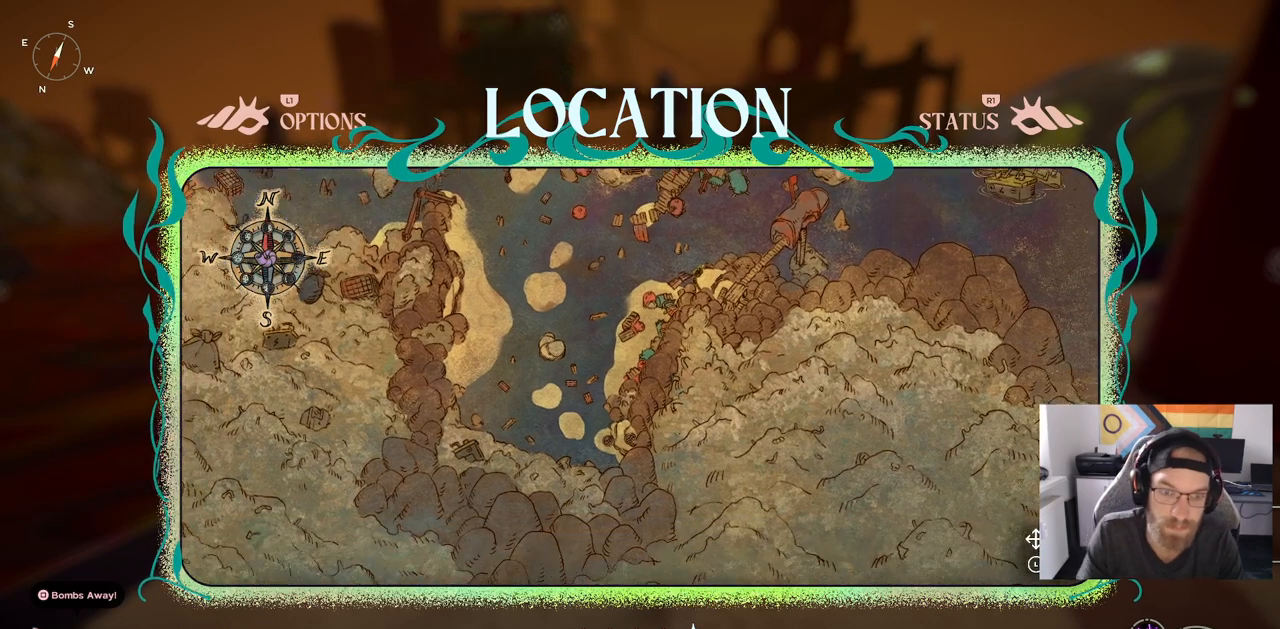
{"buttons": [], "left_stick": "up", "right_stick": "center", "events": [[133, "left_stick", "up"]]}
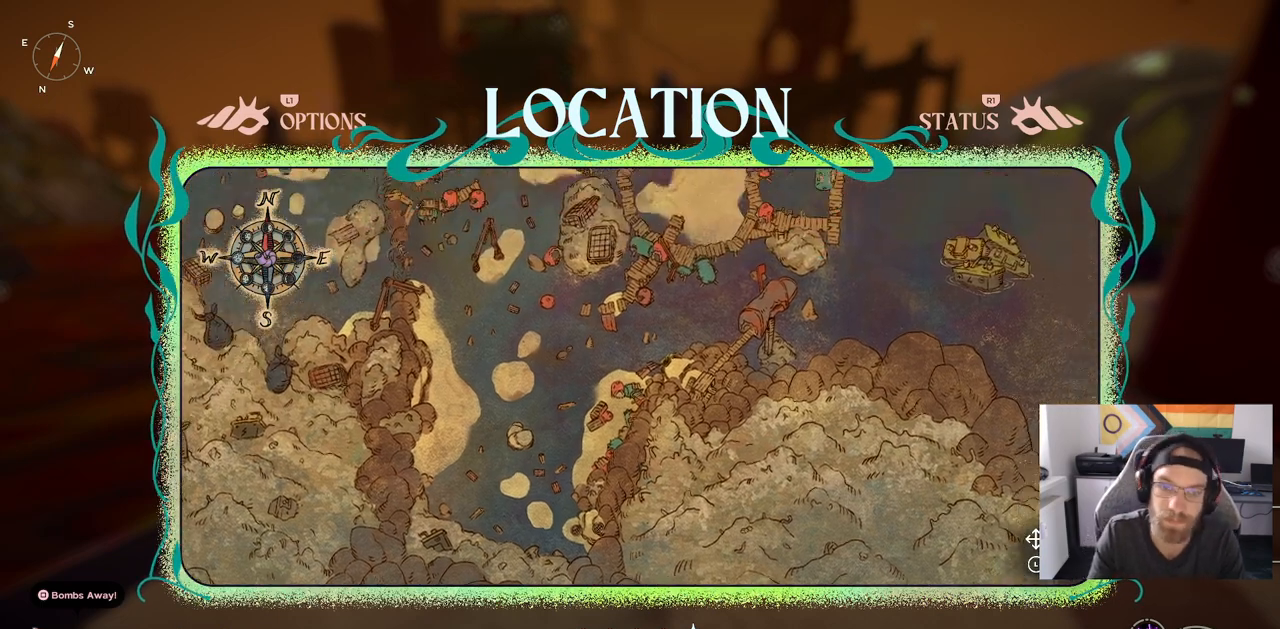
{"buttons": [], "left_stick": "up", "right_stick": "center", "events": []}
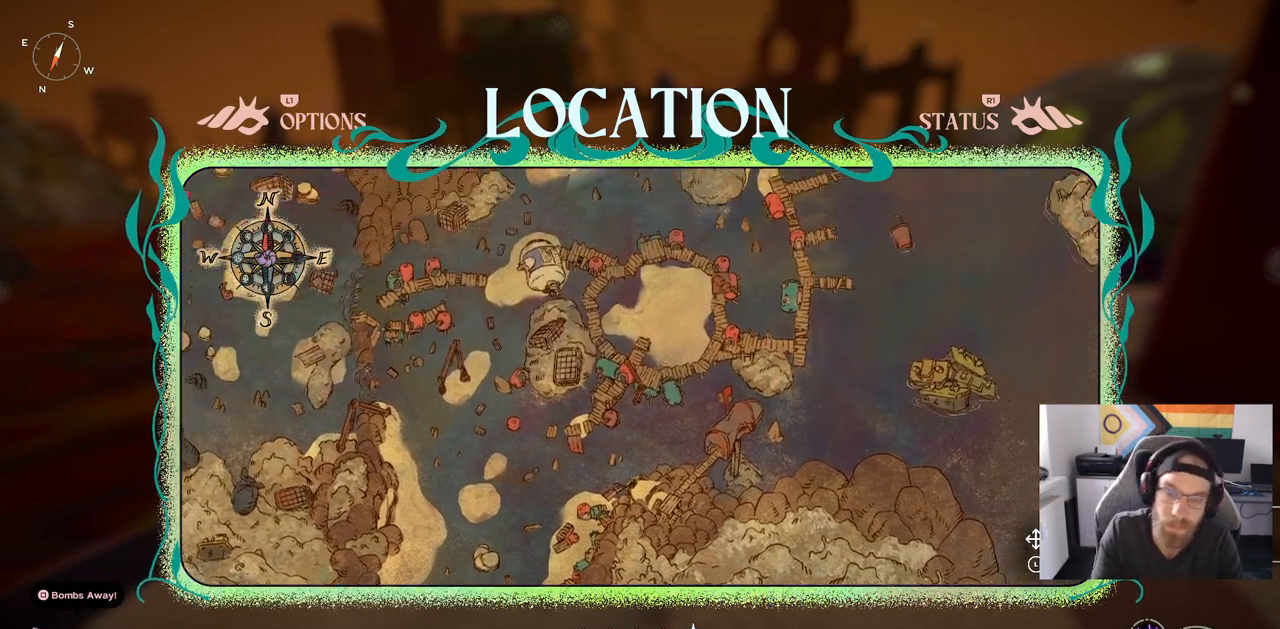
{"buttons": [], "left_stick": "up", "right_stick": "center", "events": []}
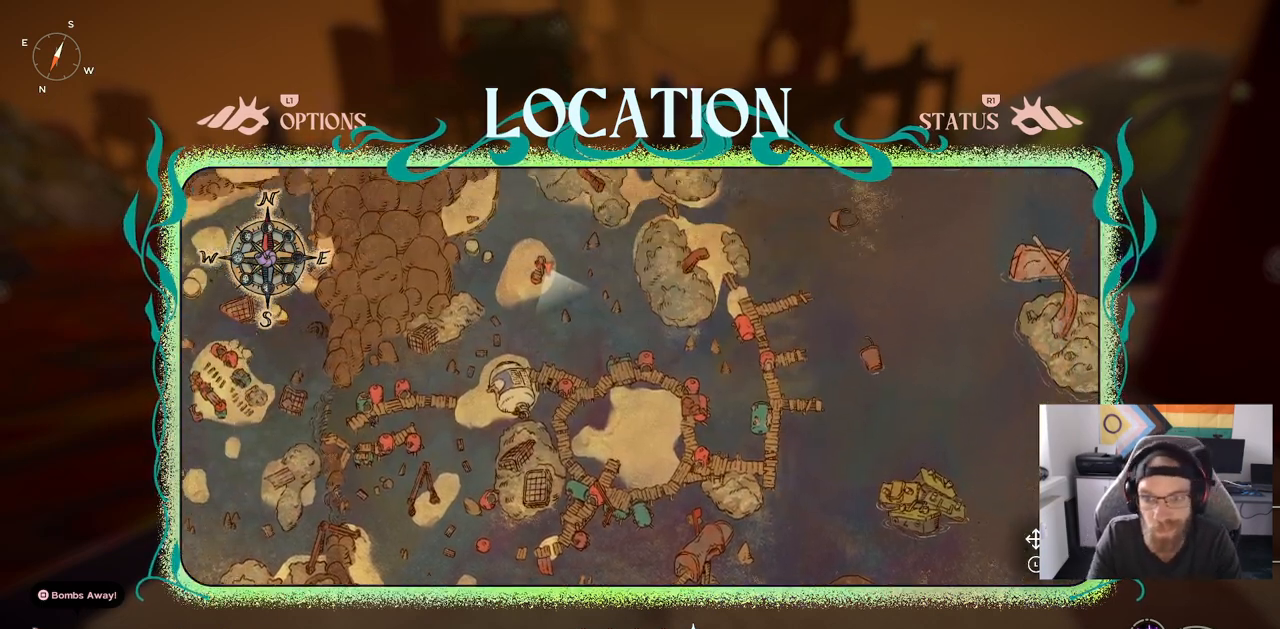
{"buttons": [], "left_stick": "up", "right_stick": "center", "events": []}
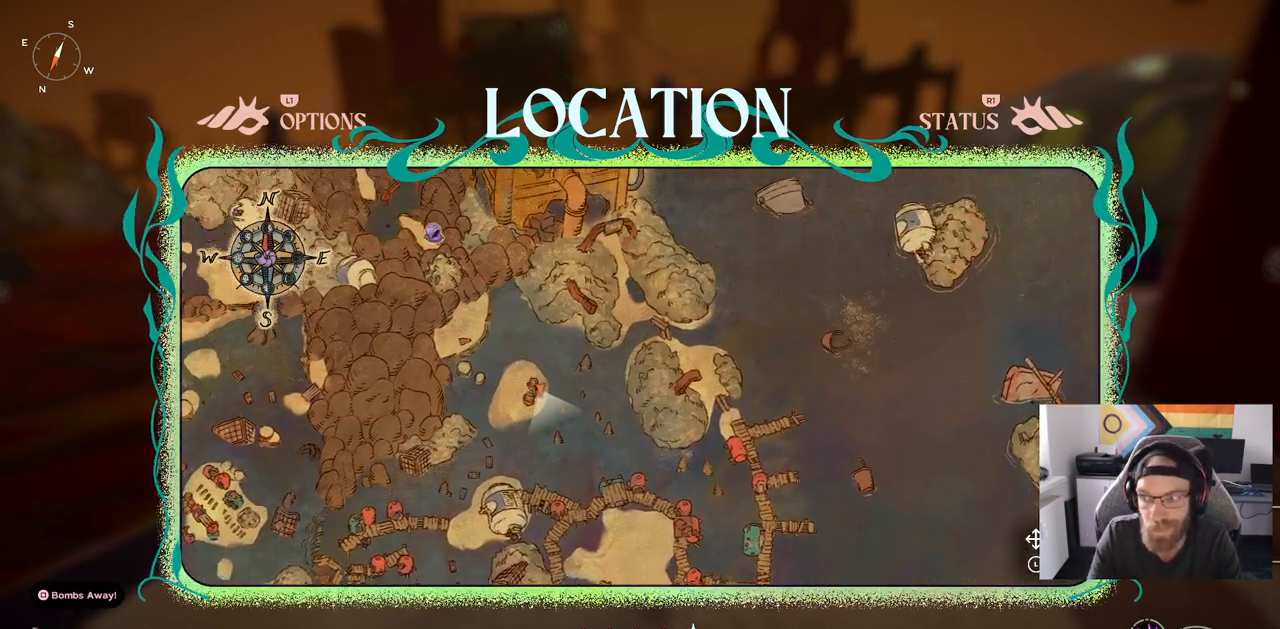
{"buttons": [], "left_stick": "up-left", "right_stick": "center", "events": [[433, "left_stick", "up-left"]]}
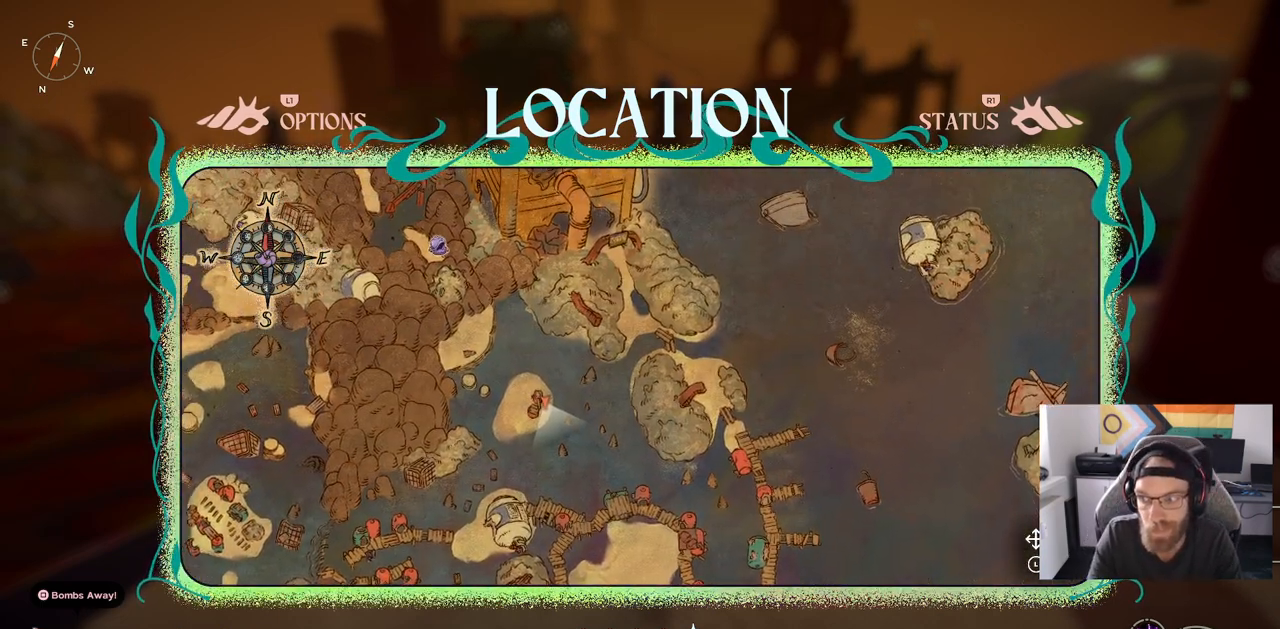
{"buttons": [], "left_stick": "center", "right_stick": "center", "events": [[267, "left_stick", "center"]]}
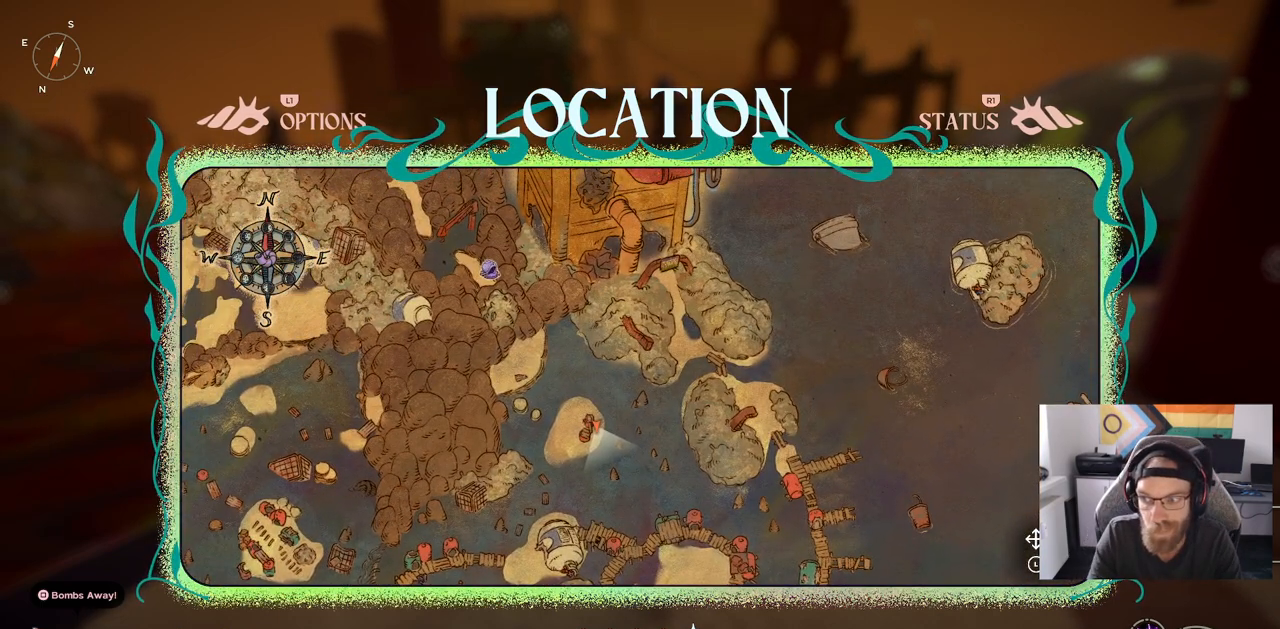
{"buttons": [], "left_stick": "center", "right_stick": "center", "events": []}
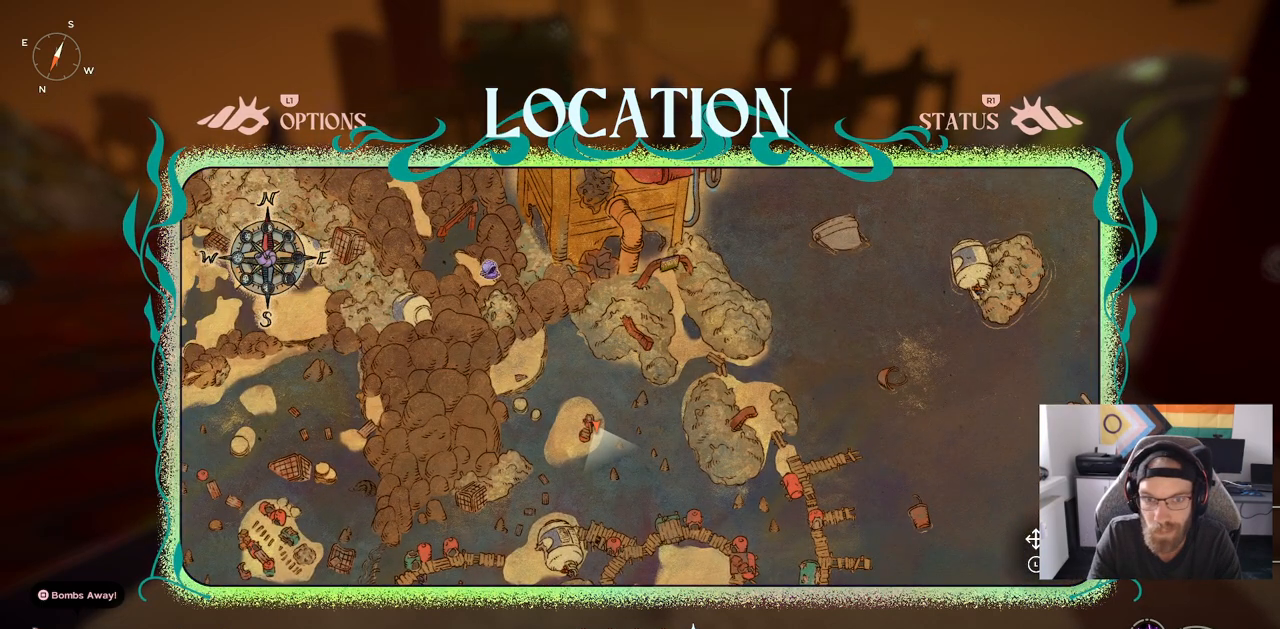
{"buttons": [], "left_stick": "center", "right_stick": "center", "events": [[67, "left_stick", "up"], [400, "left_stick", "center"]]}
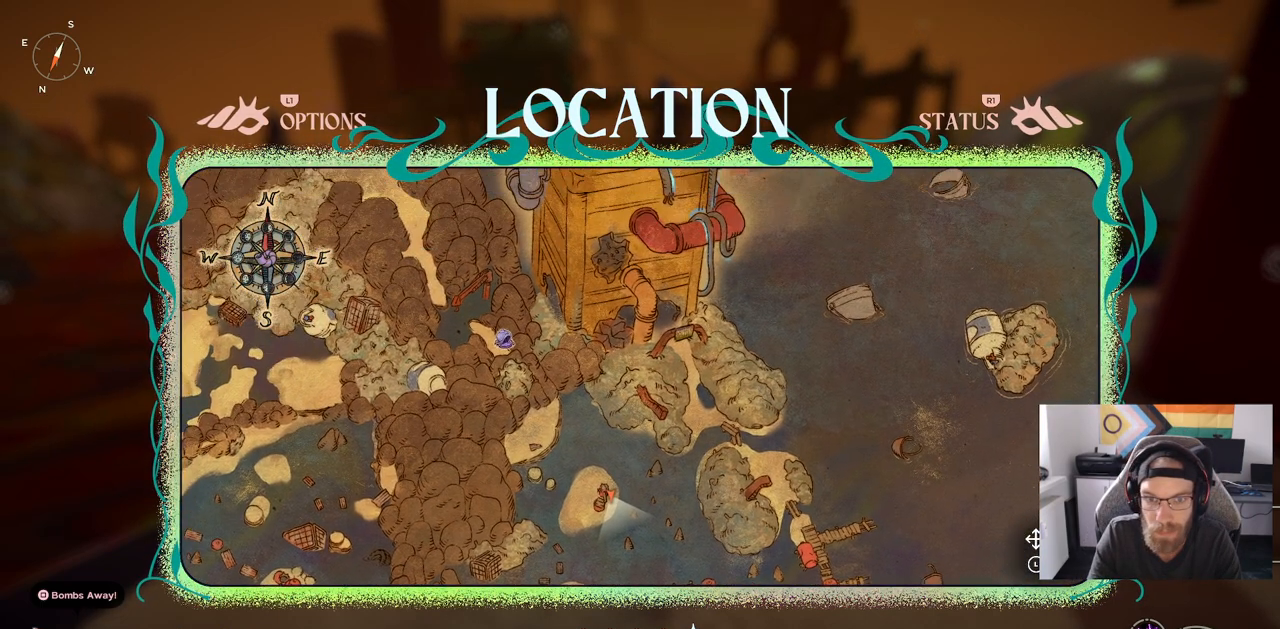
{"buttons": [], "left_stick": "center", "right_stick": "center", "events": []}
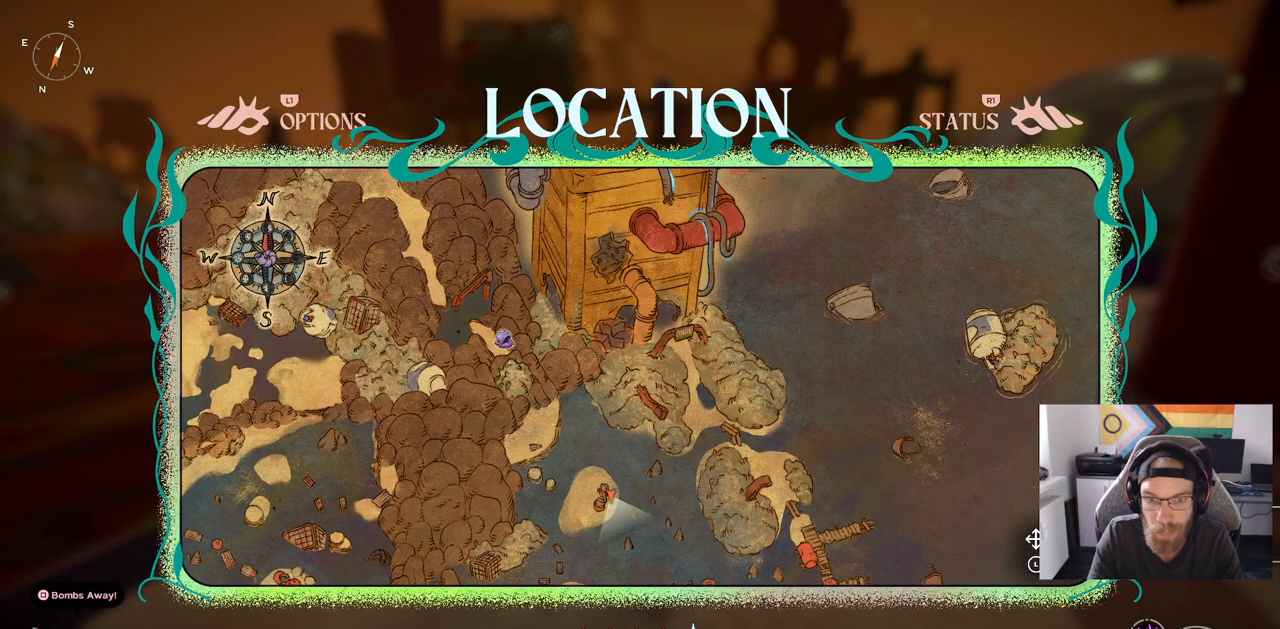
{"buttons": [], "left_stick": "center", "right_stick": "center", "events": [[150, "CIRCLE", "down"], [250, "CIRCLE", "up"]]}
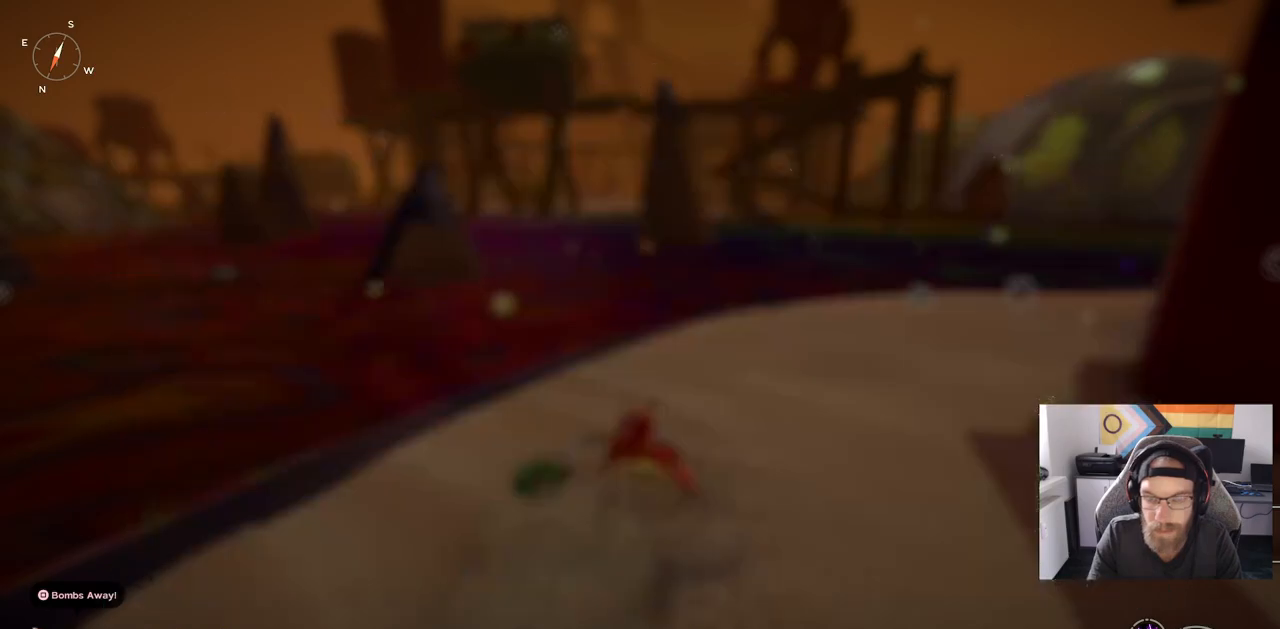
{"buttons": [], "left_stick": "center", "right_stick": "left", "events": [[433, "right_stick", "left"]]}
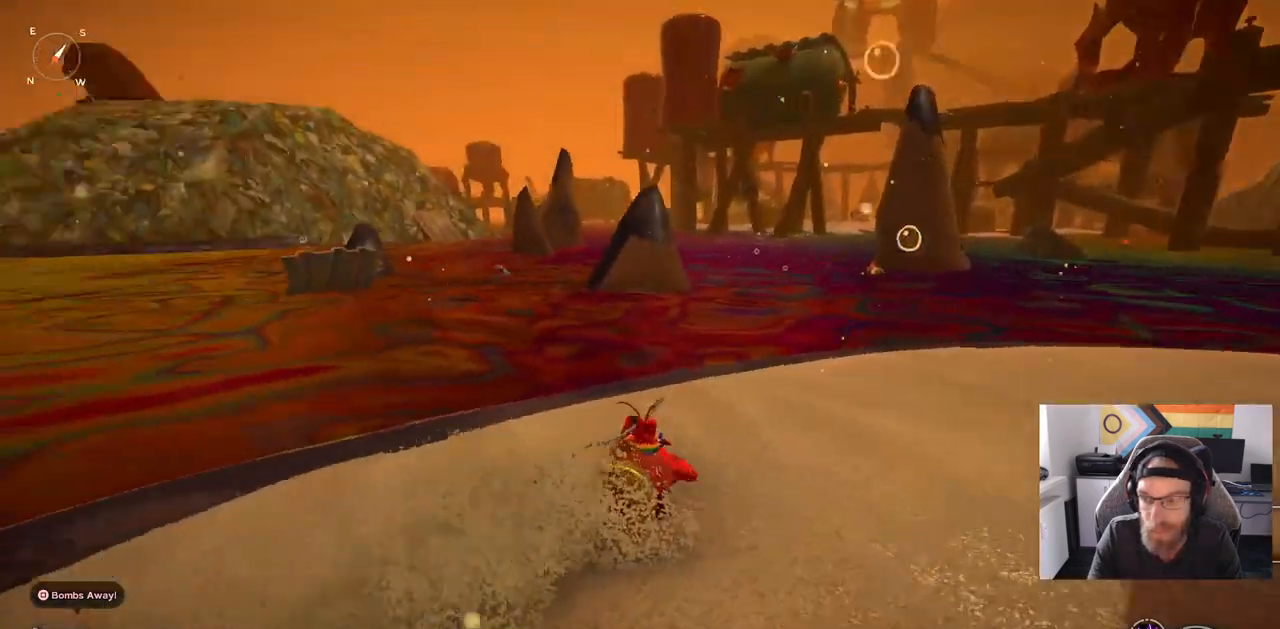
{"buttons": [], "left_stick": "center", "right_stick": "left", "events": []}